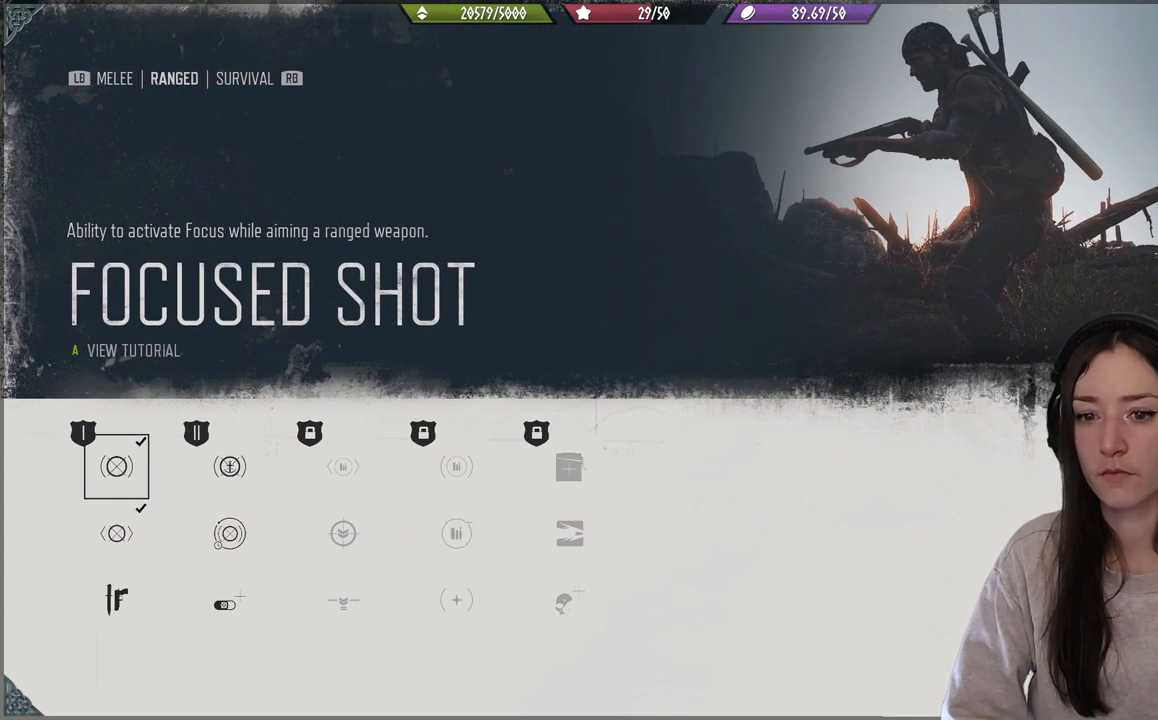
Gameplay with a controller (Xbox layout); each line is a JSON object with the inputs held at the frame after it. "events" lists button and stick changes between this image and that frame as [ms after this image, input, new state], when the widget could be followed in between. Not read: L3.
{"buttons": ["DPAD_DOWN"], "left_stick": "center", "right_stick": "center", "events": [[317, "DPAD_DOWN", "down"], [383, "DPAD_DOWN", "up"], [450, "DPAD_DOWN", "down"]]}
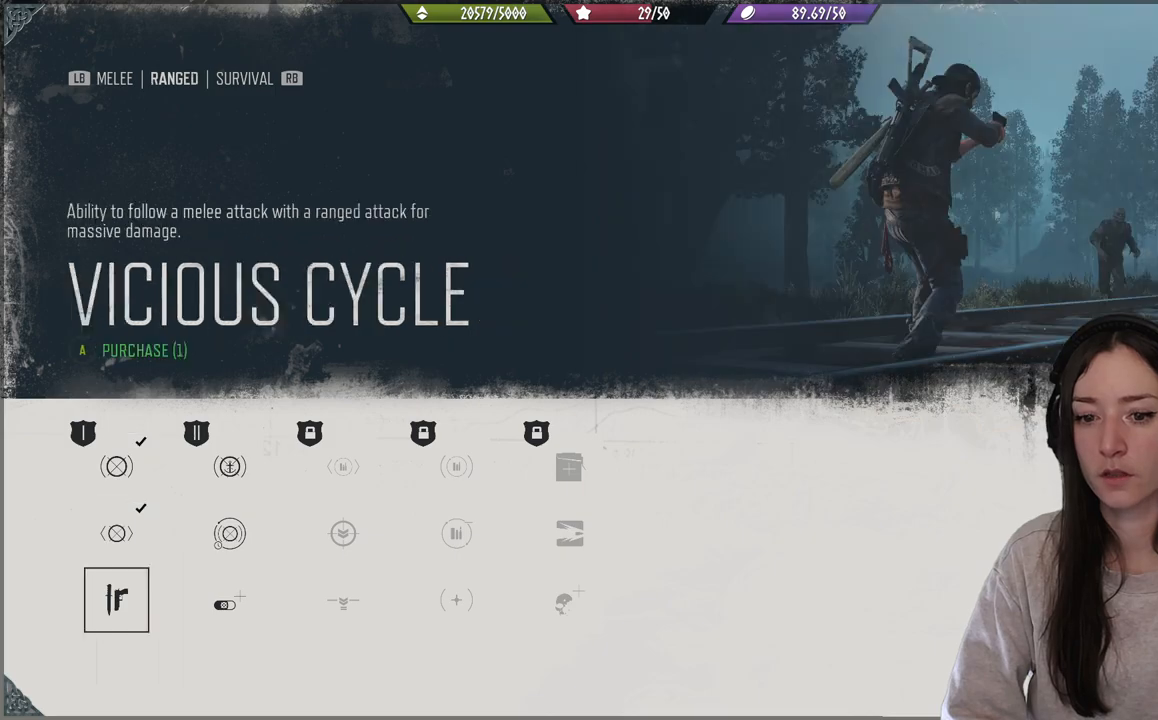
{"buttons": [], "left_stick": "center", "right_stick": "center", "events": [[50, "DPAD_DOWN", "up"]]}
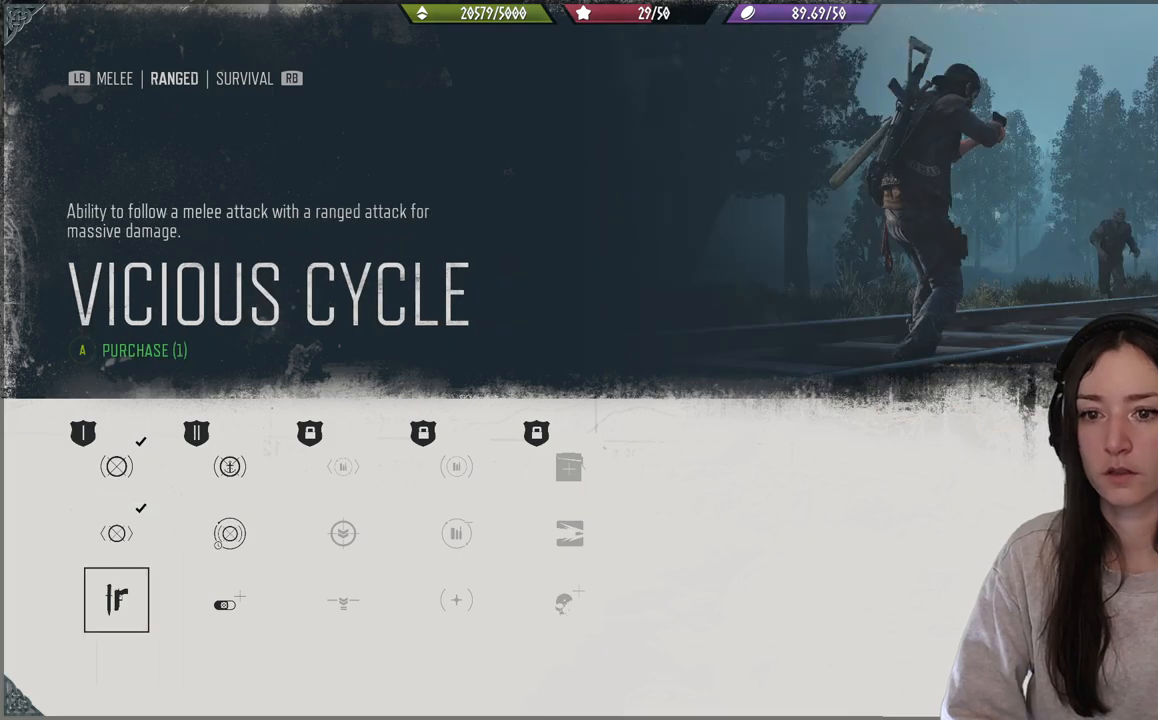
{"buttons": [], "left_stick": "center", "right_stick": "center", "events": []}
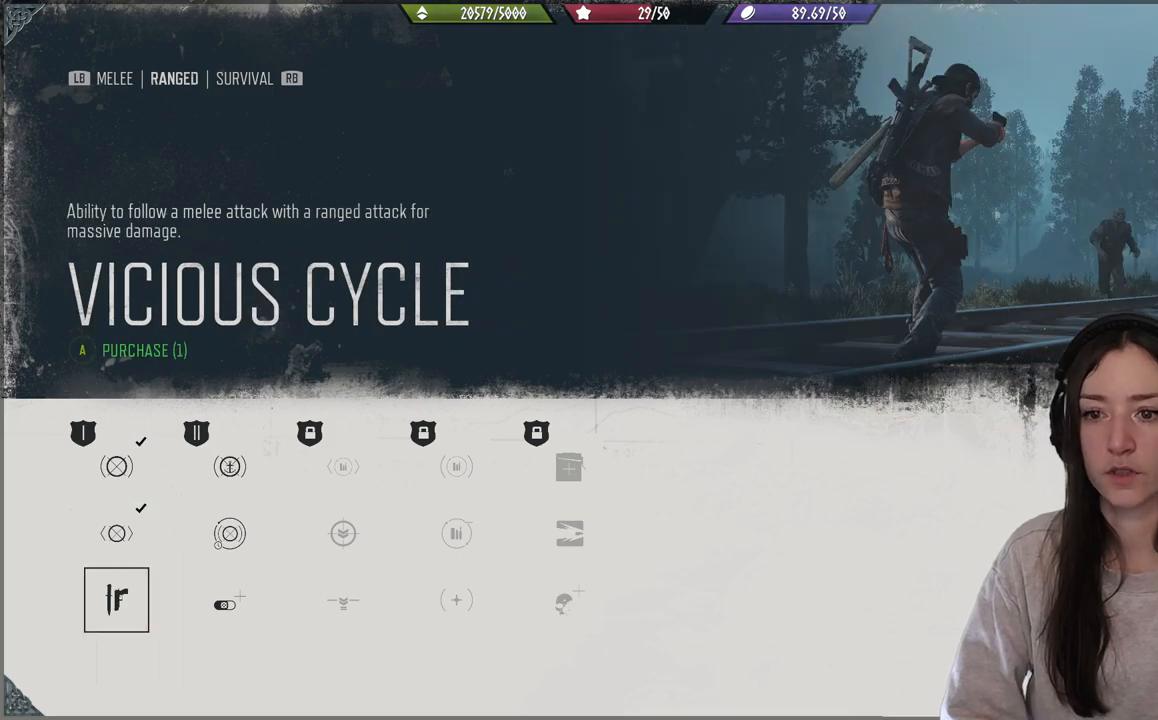
{"buttons": [], "left_stick": "center", "right_stick": "center", "events": []}
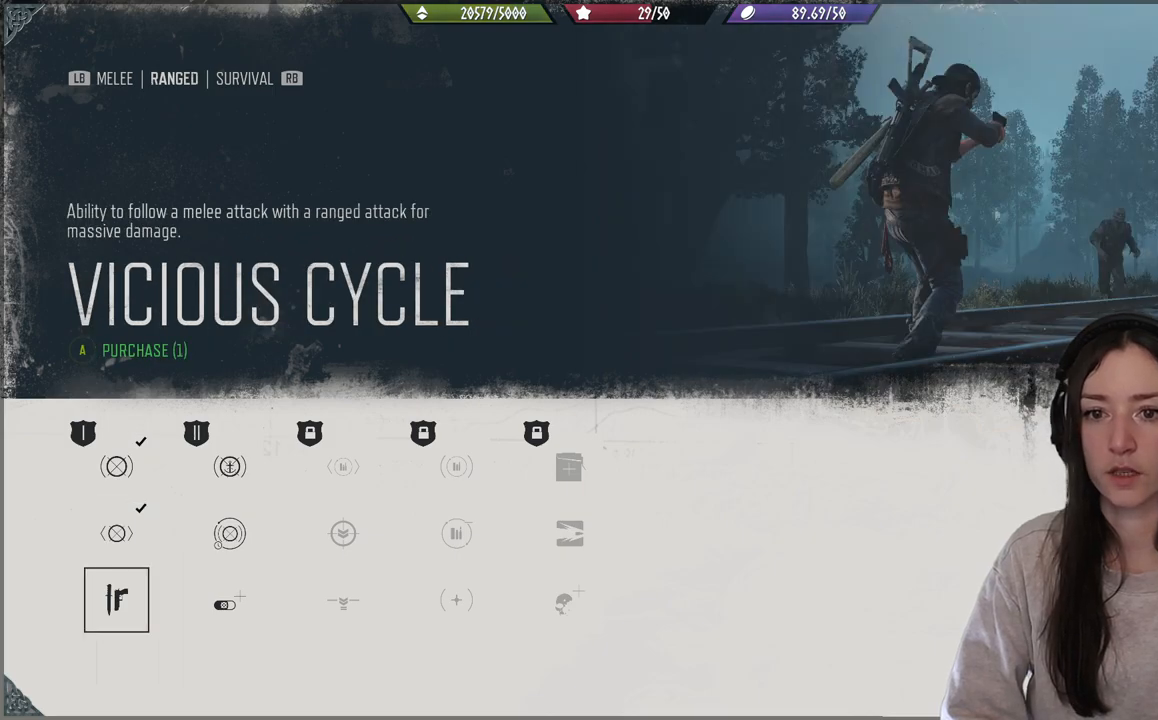
{"buttons": [], "left_stick": "center", "right_stick": "center", "events": []}
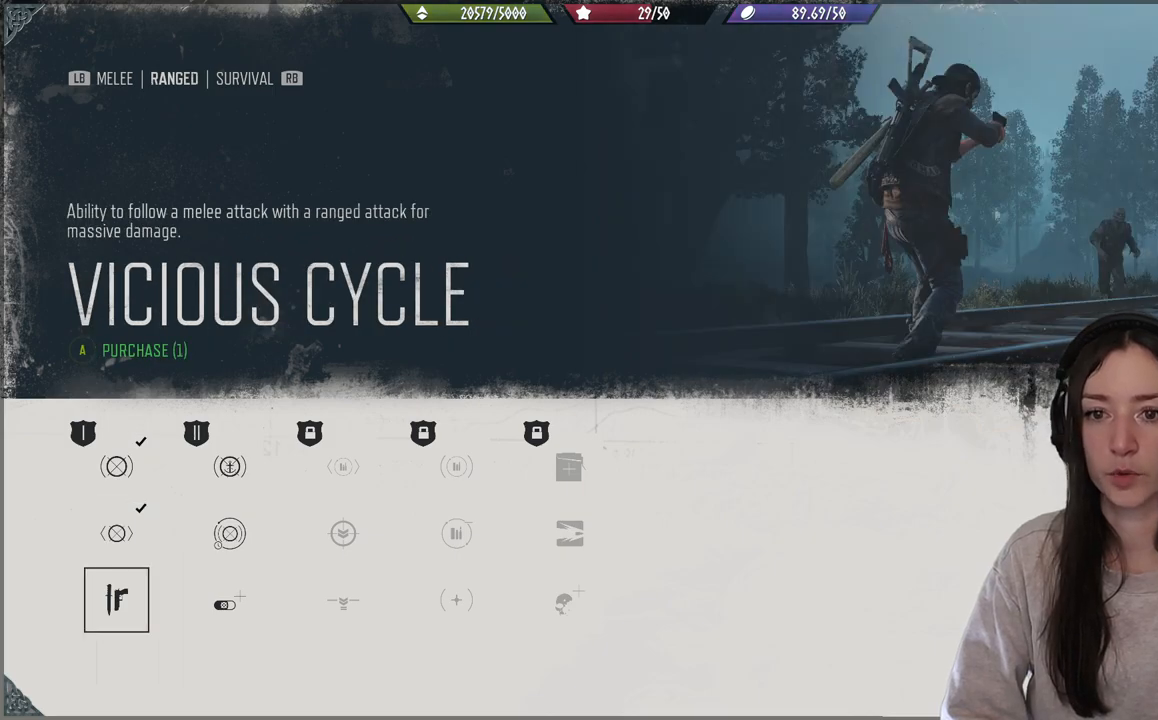
{"buttons": [], "left_stick": "center", "right_stick": "center", "events": []}
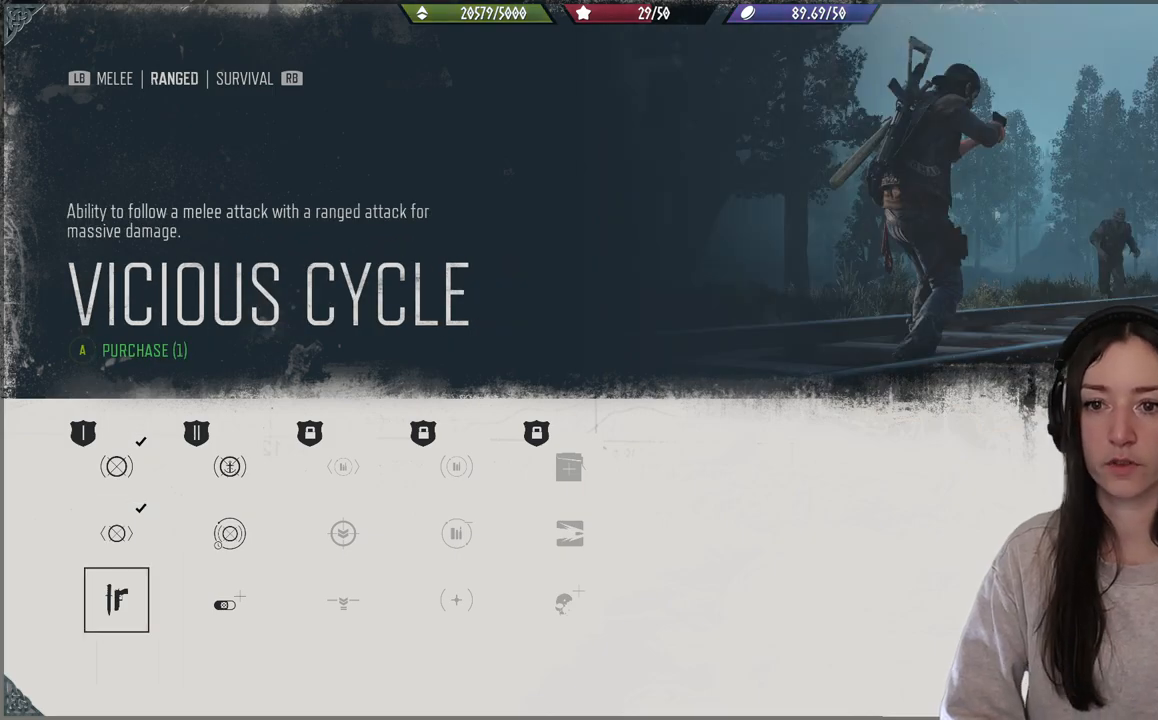
{"buttons": [], "left_stick": "center", "right_stick": "center", "events": []}
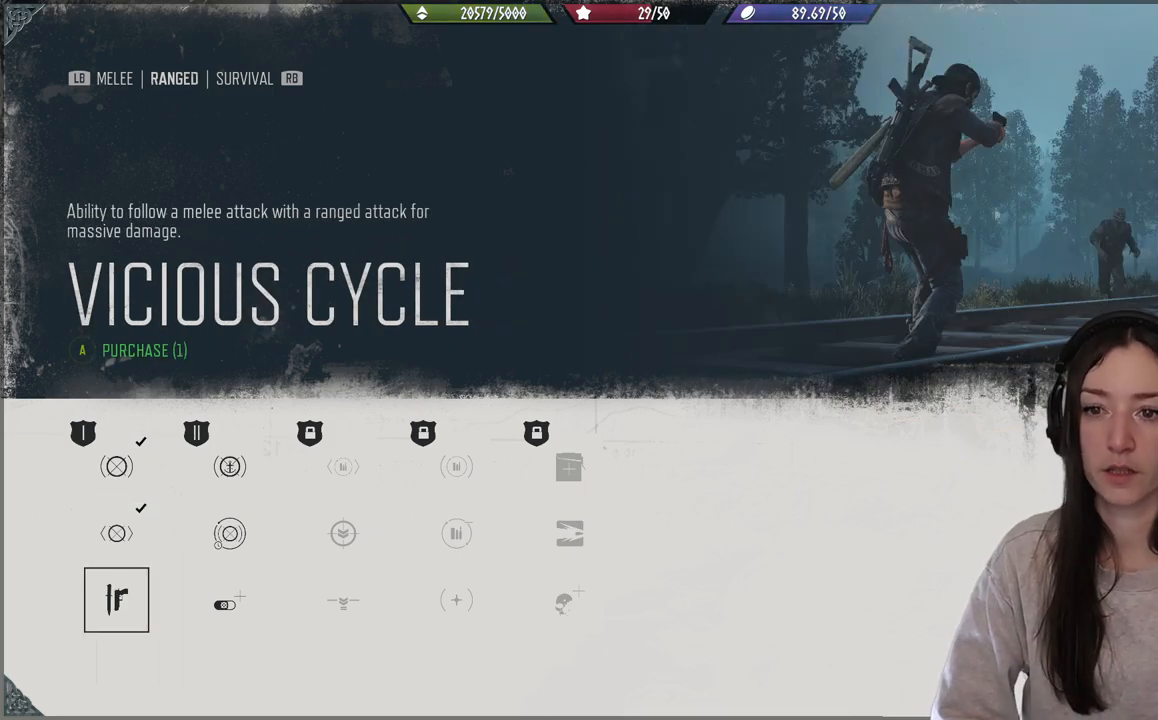
{"buttons": [], "left_stick": "center", "right_stick": "center", "events": []}
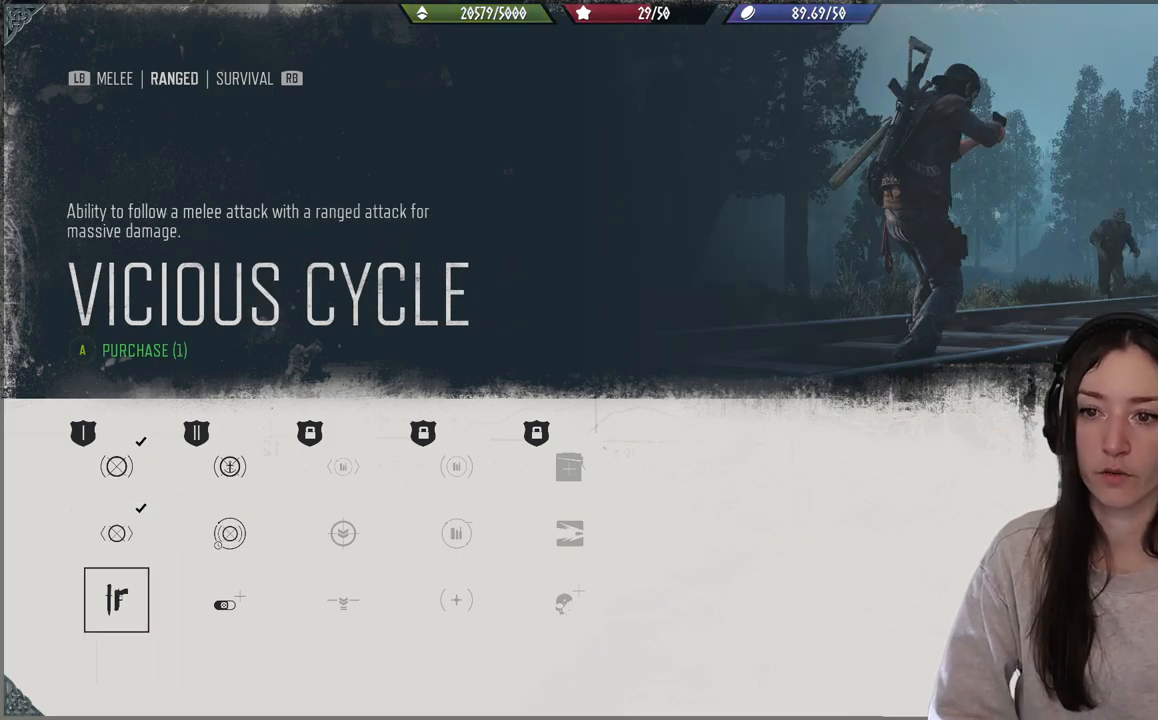
{"buttons": [], "left_stick": "center", "right_stick": "center", "events": []}
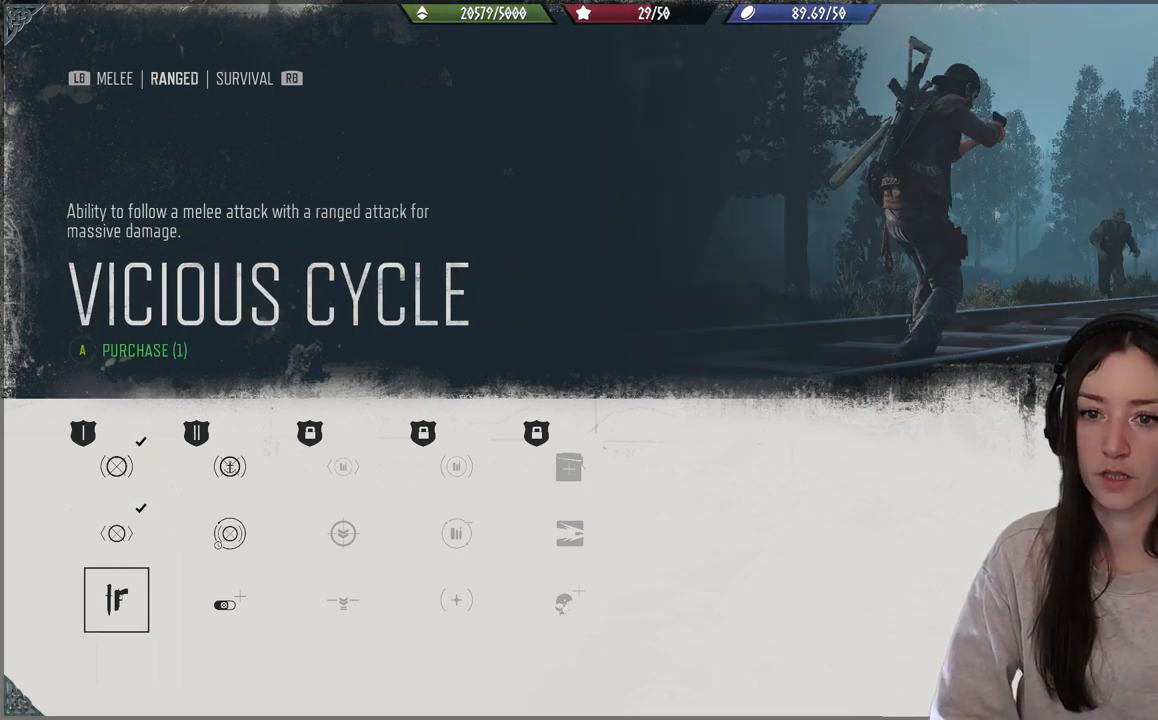
{"buttons": [], "left_stick": "center", "right_stick": "center", "events": []}
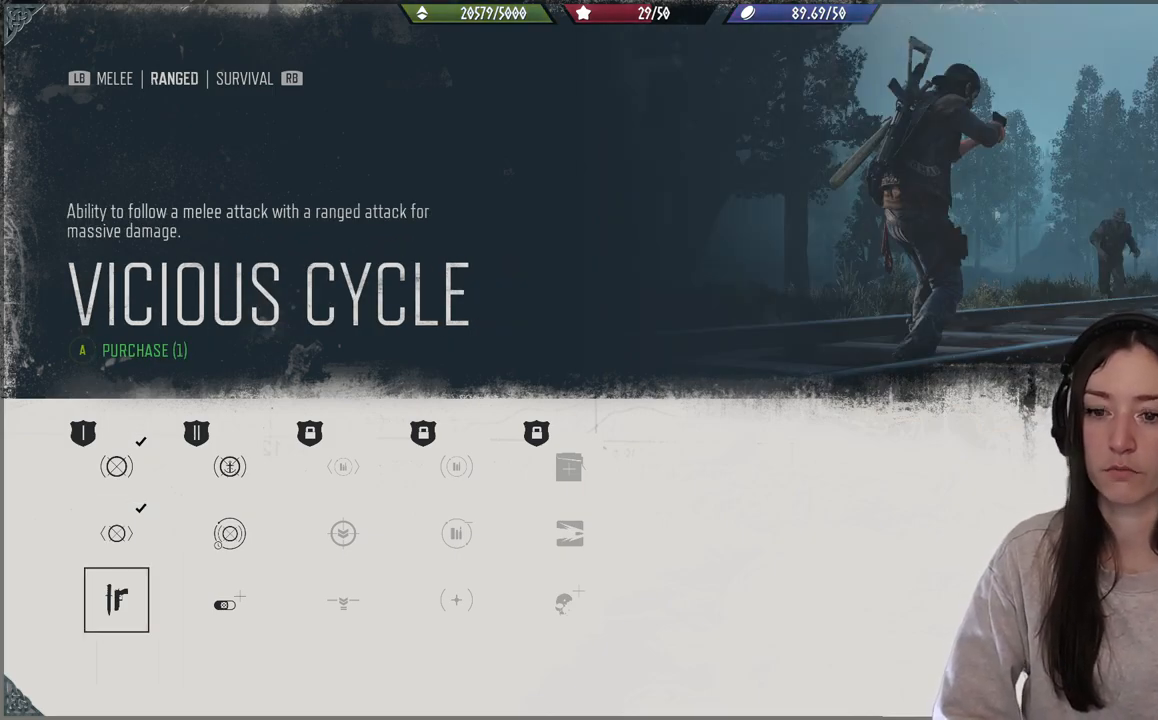
{"buttons": [], "left_stick": "center", "right_stick": "center", "events": [[167, "DPAD_UP", "down"], [250, "DPAD_UP", "up"]]}
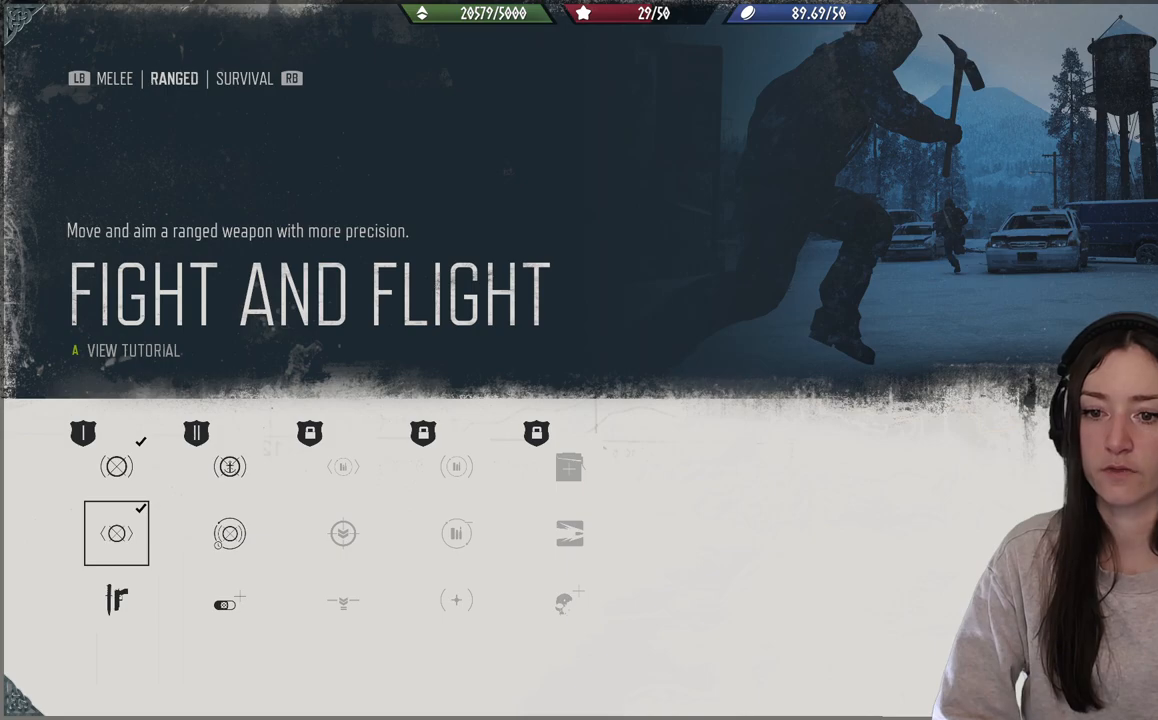
{"buttons": [], "left_stick": "center", "right_stick": "center", "events": [[117, "DPAD_UP", "down"], [200, "DPAD_UP", "up"], [333, "DPAD_RIGHT", "down"], [450, "DPAD_RIGHT", "up"]]}
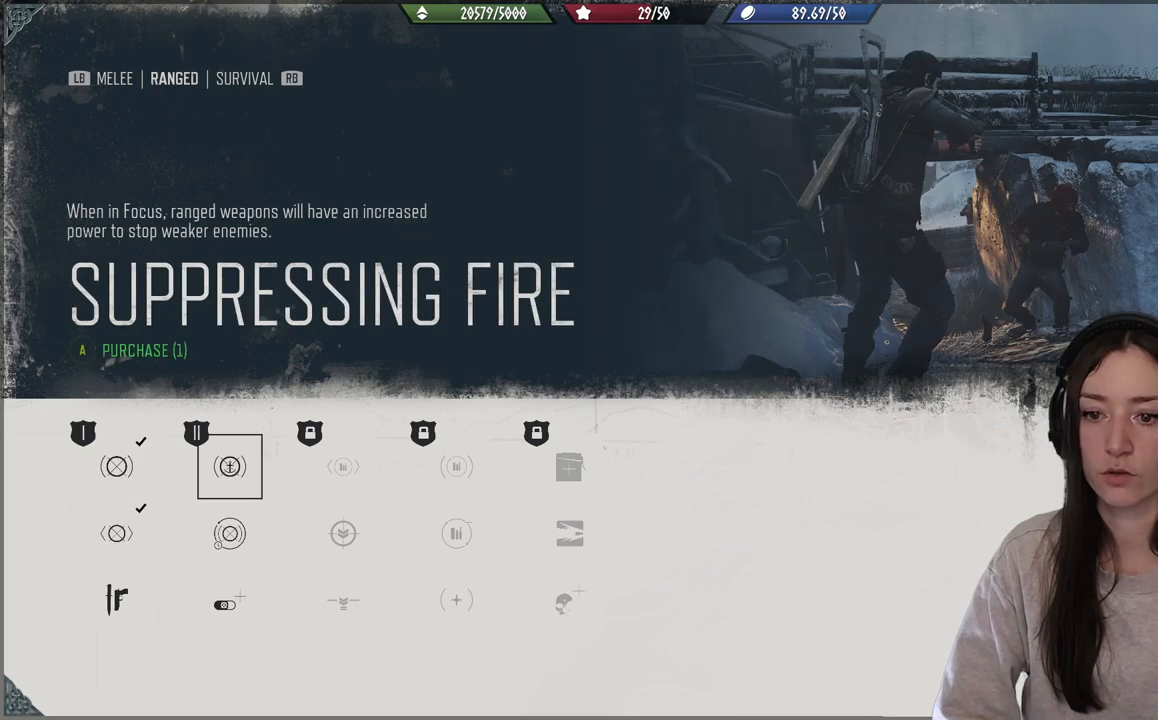
{"buttons": [], "left_stick": "center", "right_stick": "center", "events": []}
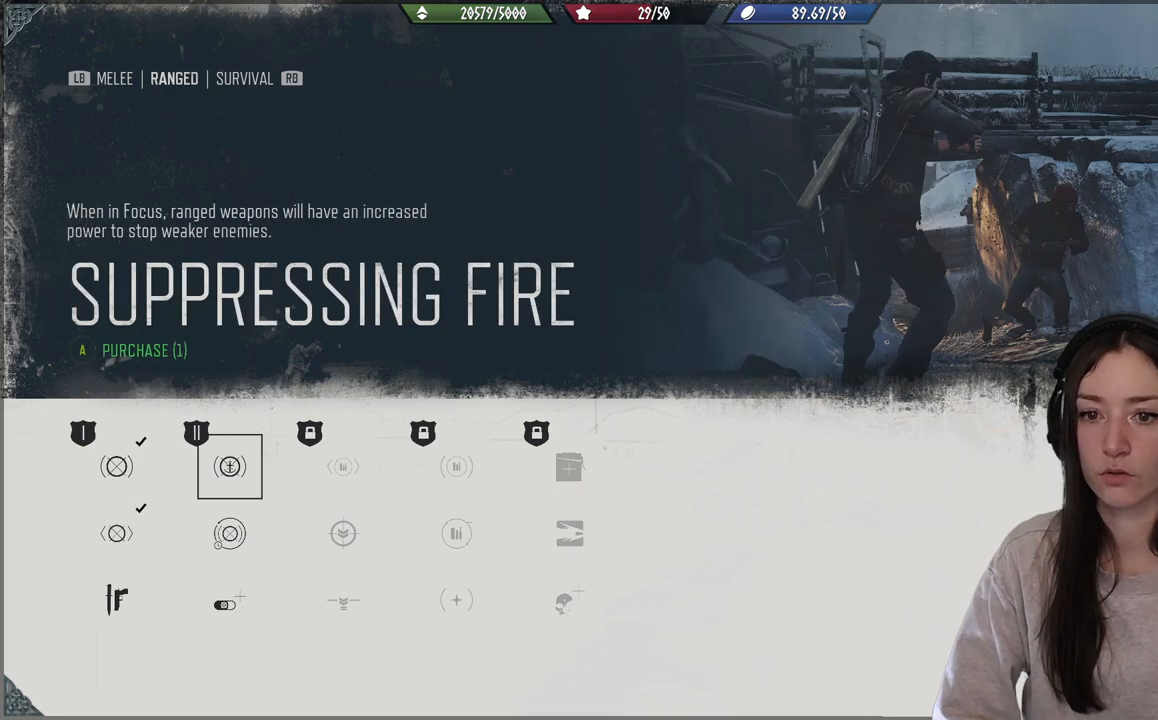
{"buttons": [], "left_stick": "center", "right_stick": "center", "events": []}
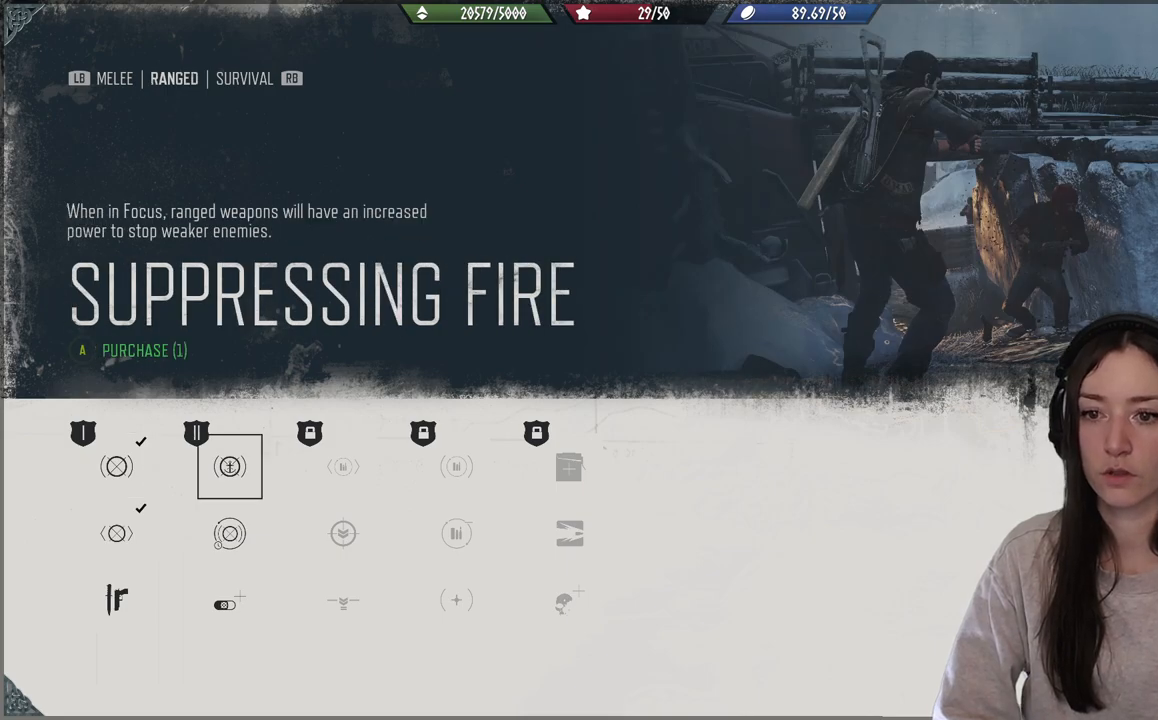
{"buttons": [], "left_stick": "center", "right_stick": "center", "events": [[333, "DPAD_DOWN", "down"], [433, "DPAD_DOWN", "up"]]}
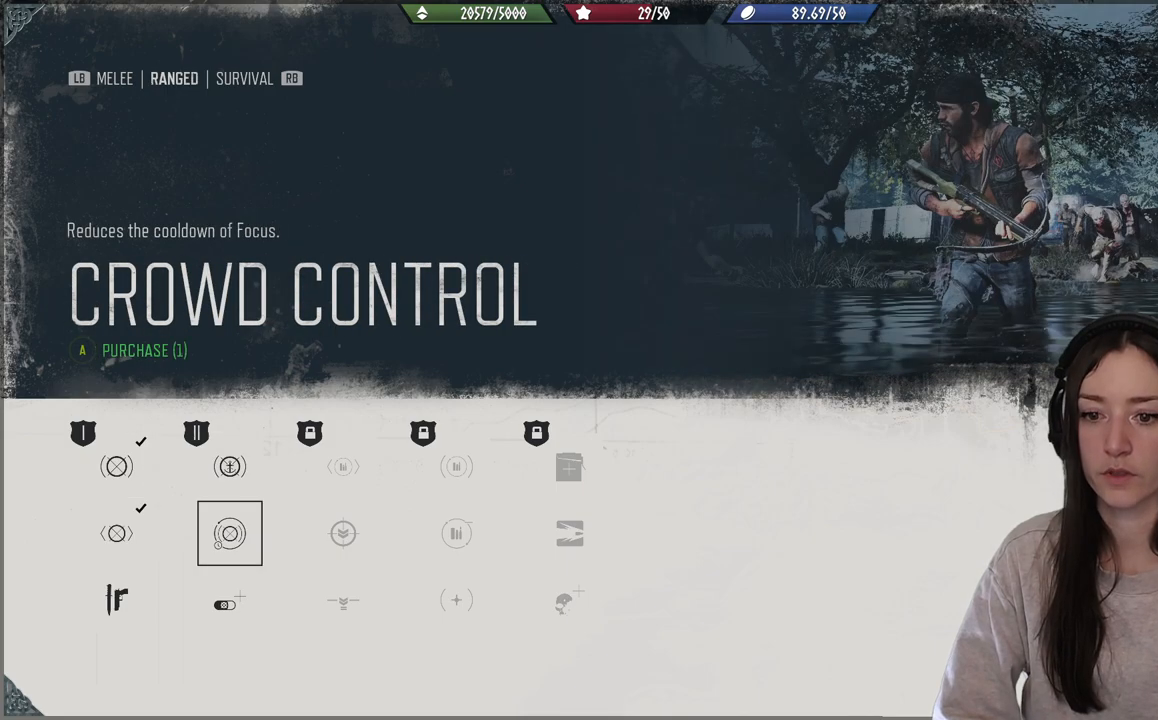
{"buttons": [], "left_stick": "center", "right_stick": "center", "events": []}
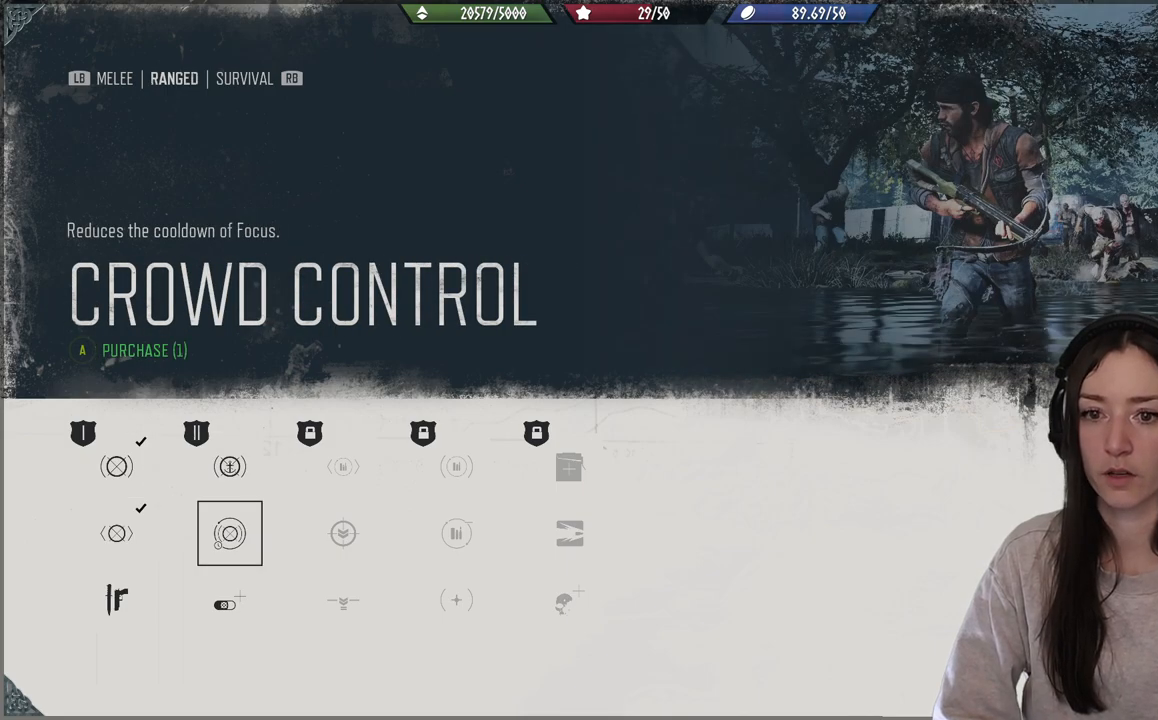
{"buttons": [], "left_stick": "center", "right_stick": "center", "events": []}
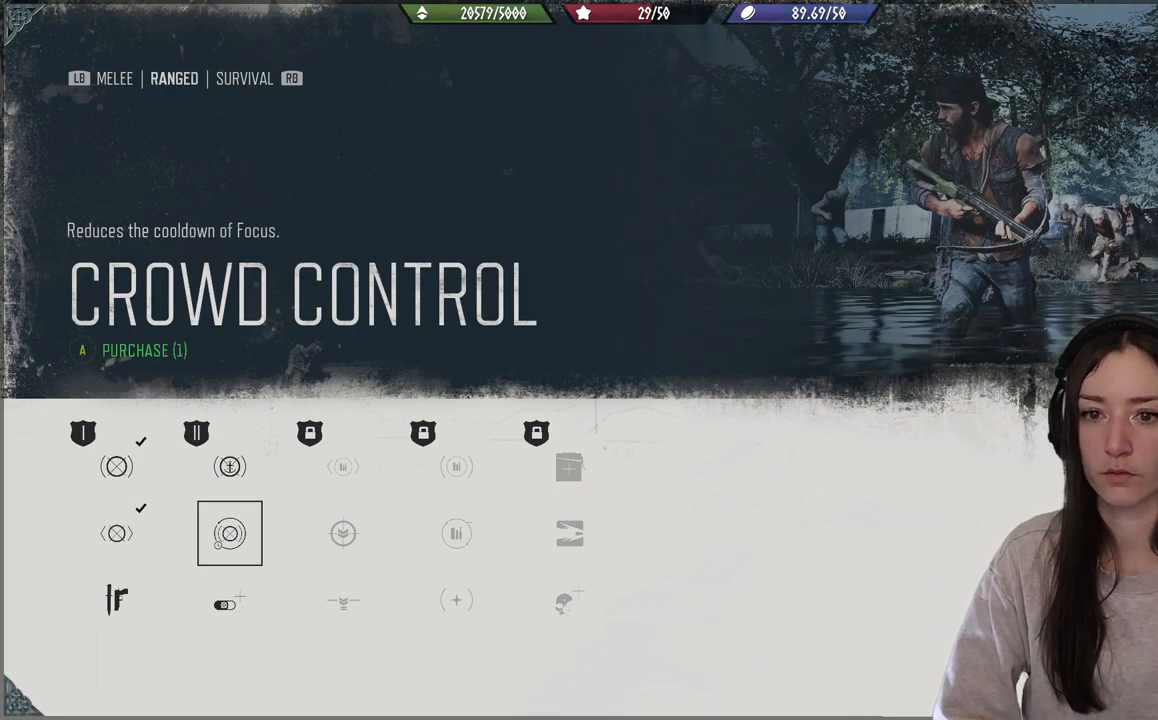
{"buttons": [], "left_stick": "center", "right_stick": "center", "events": []}
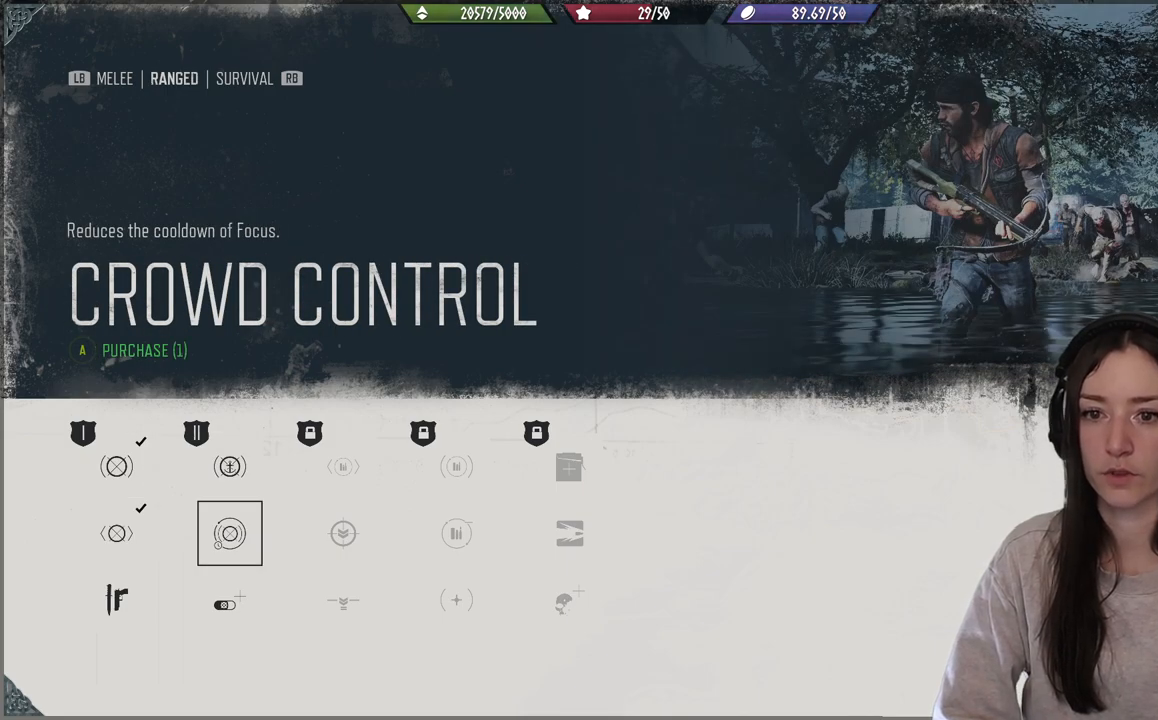
{"buttons": [], "left_stick": "center", "right_stick": "center", "events": []}
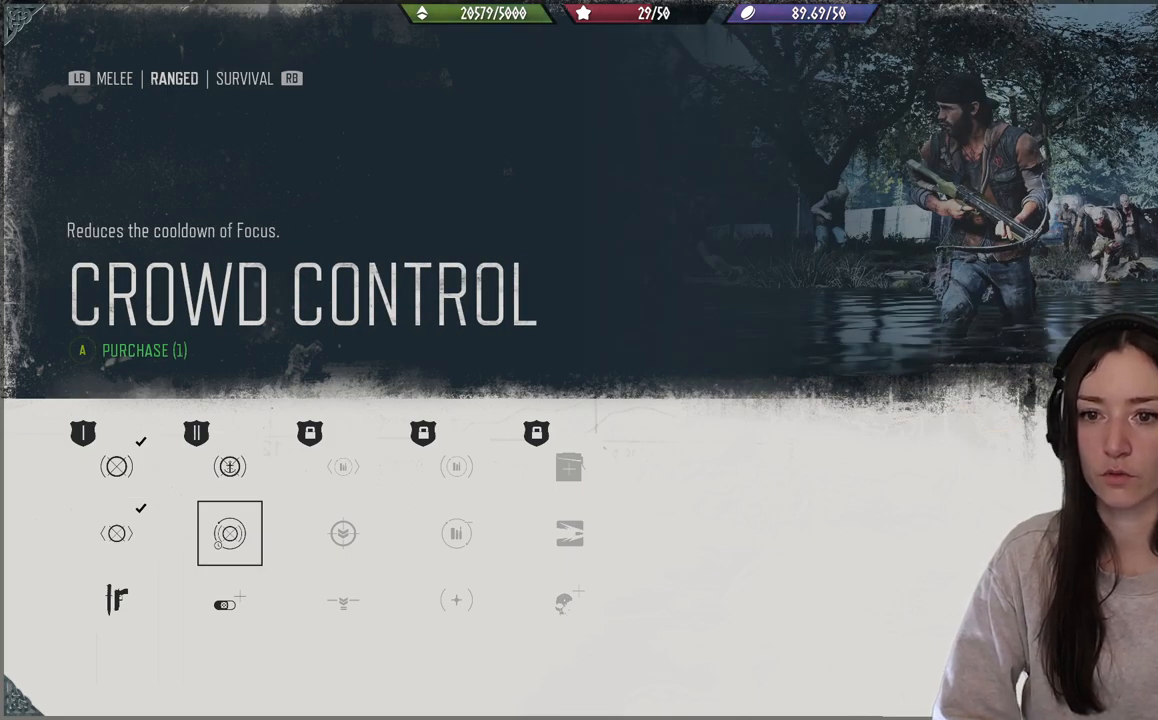
{"buttons": [], "left_stick": "center", "right_stick": "center", "events": []}
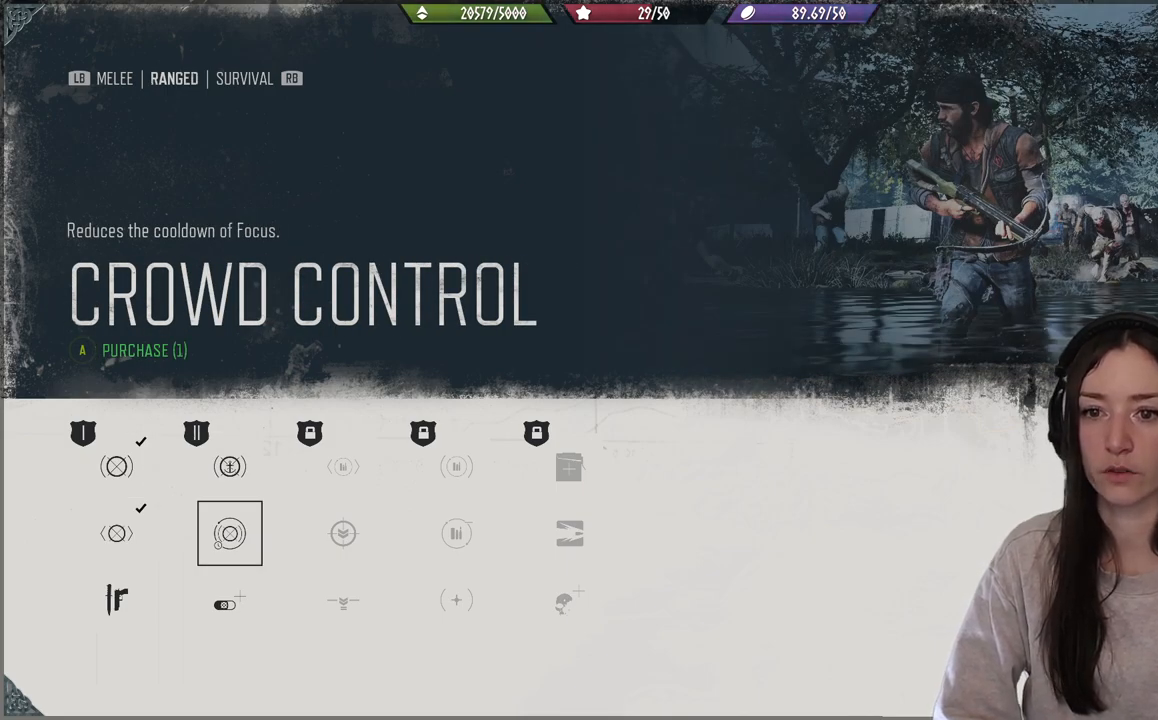
{"buttons": [], "left_stick": "center", "right_stick": "center", "events": []}
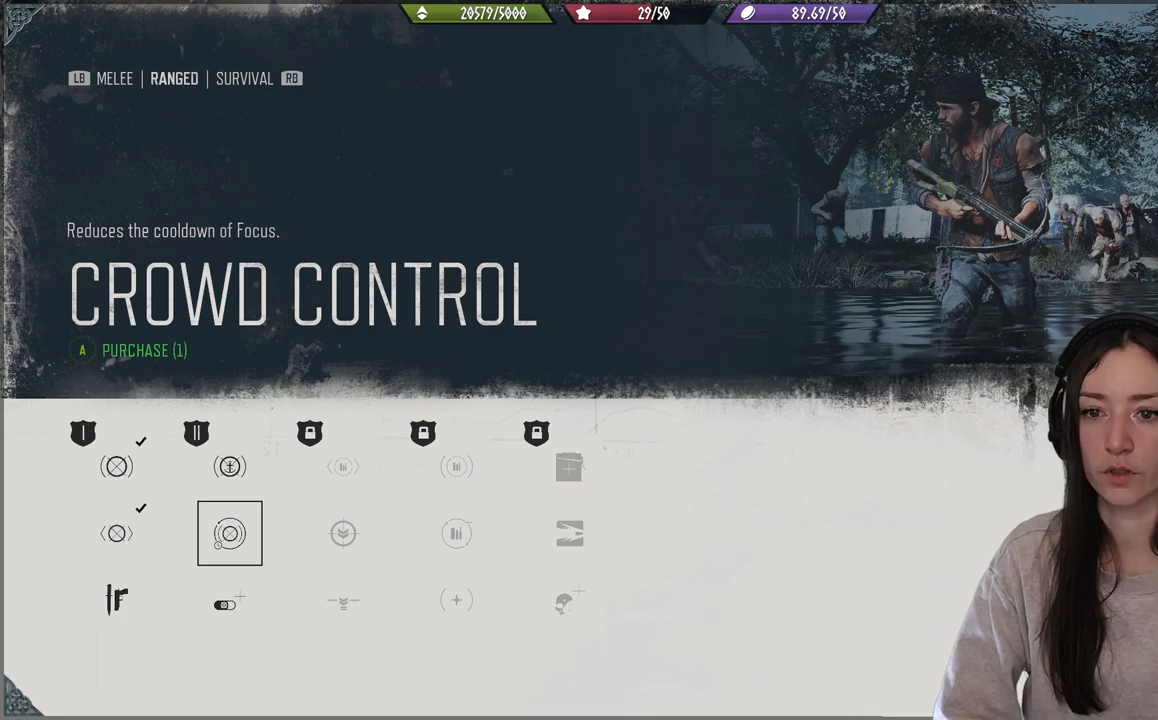
{"buttons": [], "left_stick": "center", "right_stick": "center", "events": []}
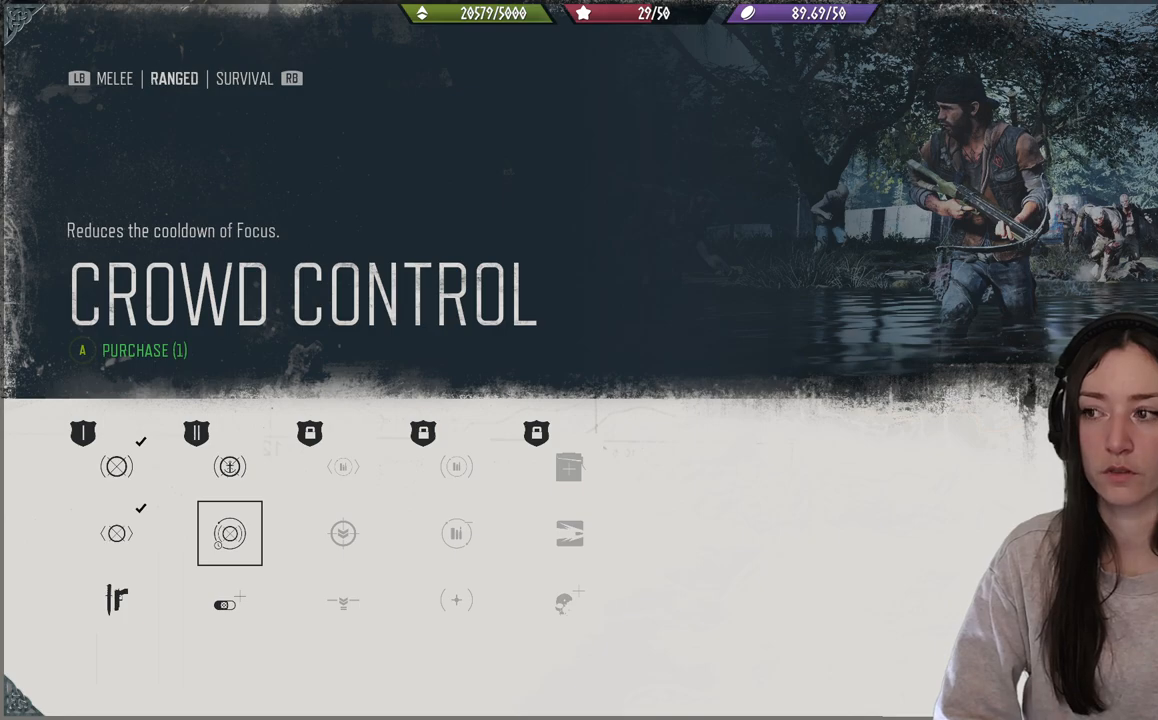
{"buttons": [], "left_stick": "center", "right_stick": "center", "events": []}
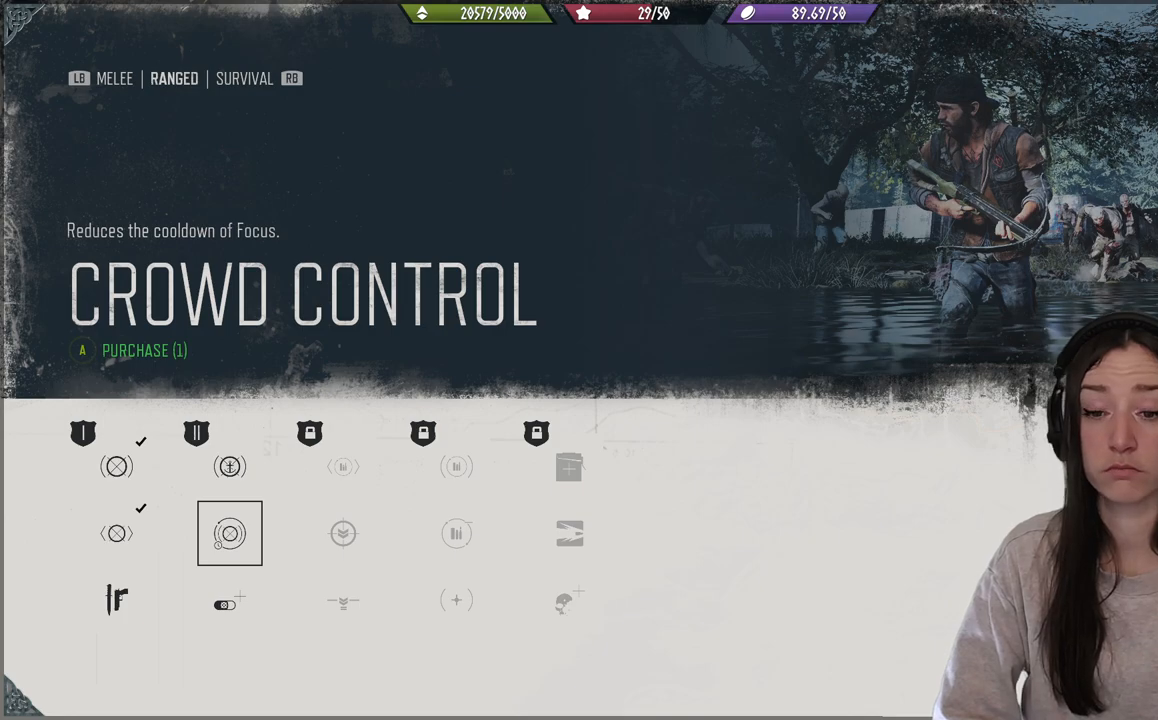
{"buttons": [], "left_stick": "center", "right_stick": "center", "events": []}
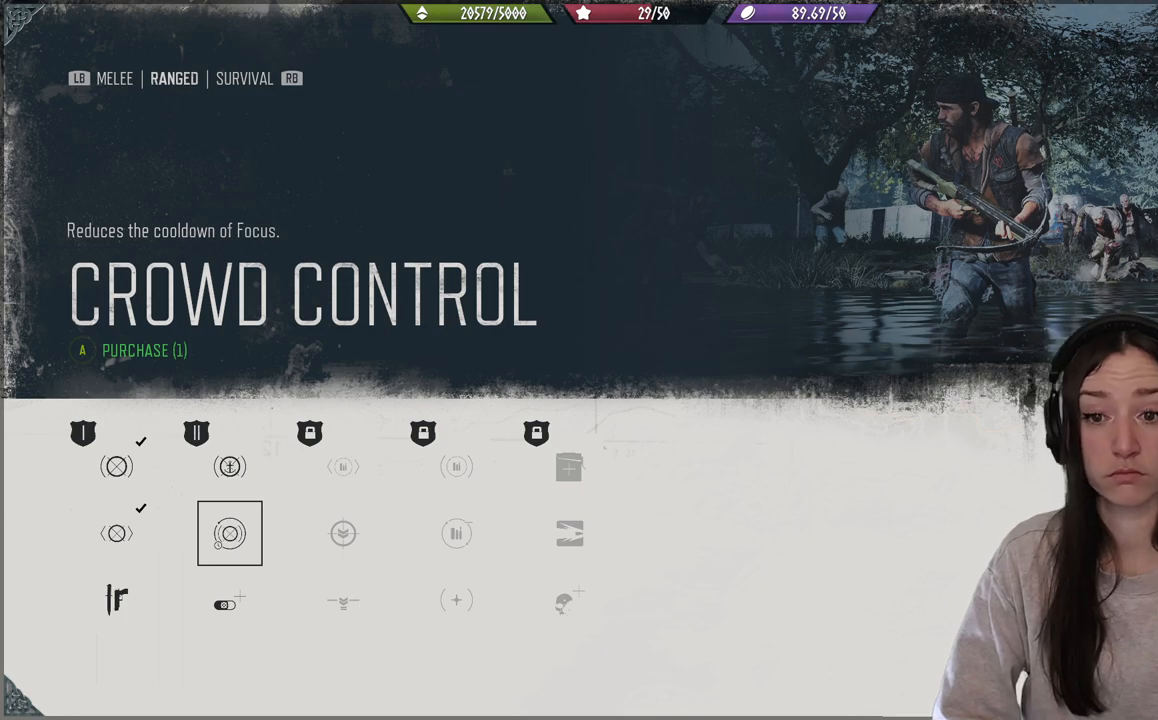
{"buttons": ["A"], "left_stick": "center", "right_stick": "center", "events": [[317, "A", "down"]]}
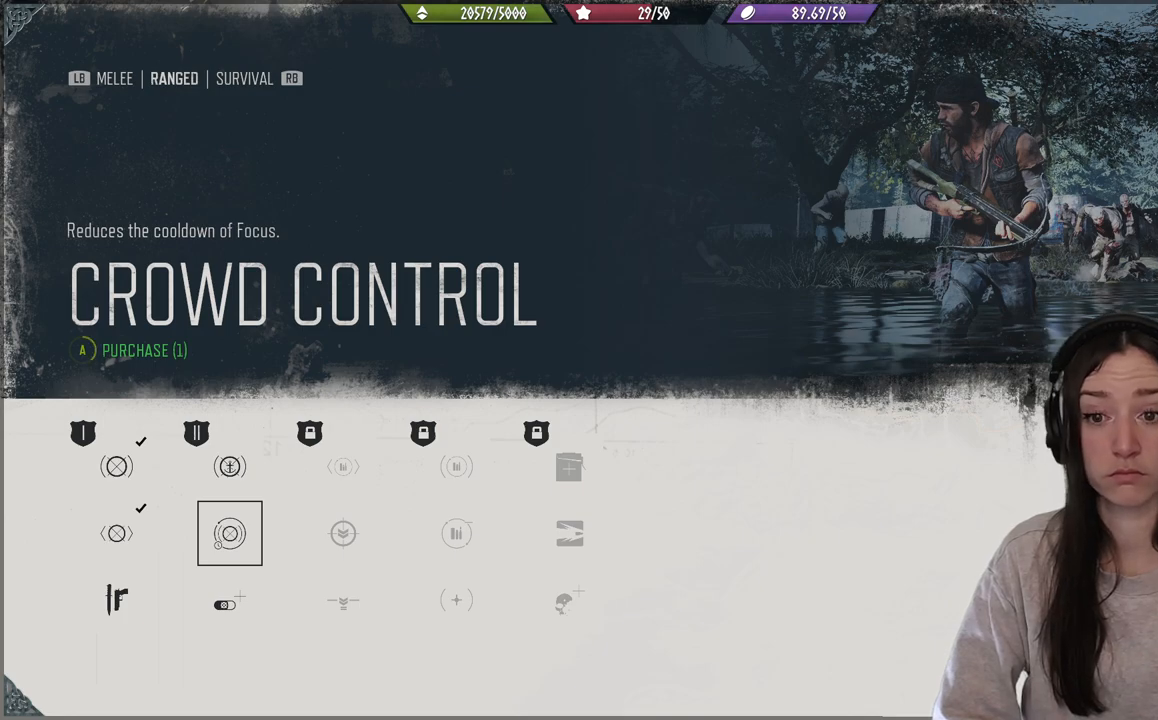
{"buttons": ["A"], "left_stick": "center", "right_stick": "center", "events": []}
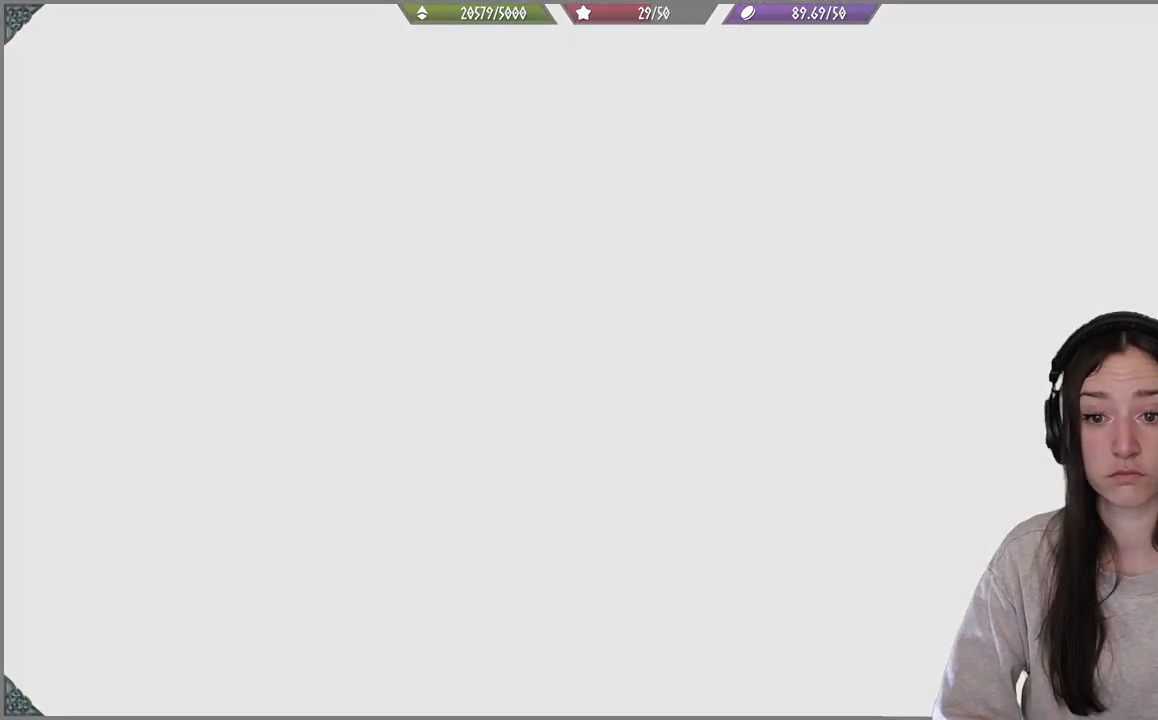
{"buttons": [], "left_stick": "center", "right_stick": "center", "events": [[200, "A", "up"]]}